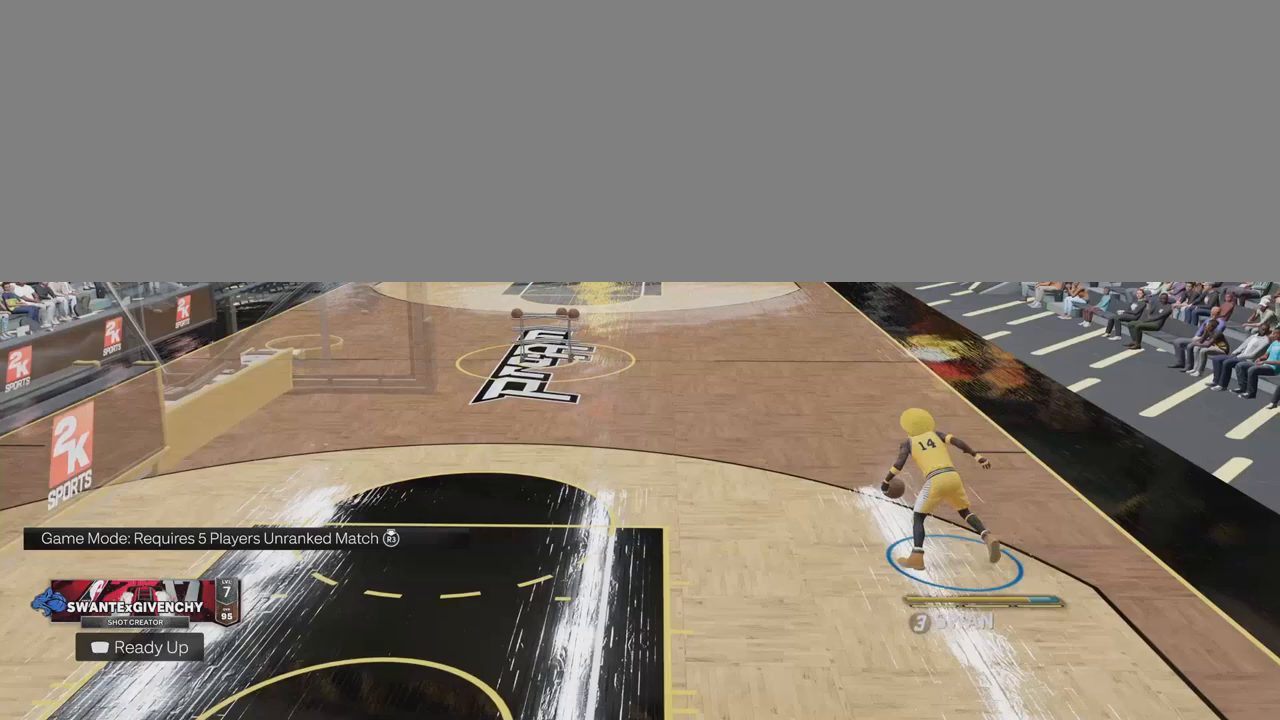
Gameplay with a controller (PlayStation layout); each line is a JSON object with the inputs held at the frame after it. "events" lists button and stick changes between this image and that frame as [ms after this image, input, new state], when the widget could be followed in between. Not read: L1 R1.
{"buttons": ["R2"], "left_stick": "center", "right_stick": "center", "events": []}
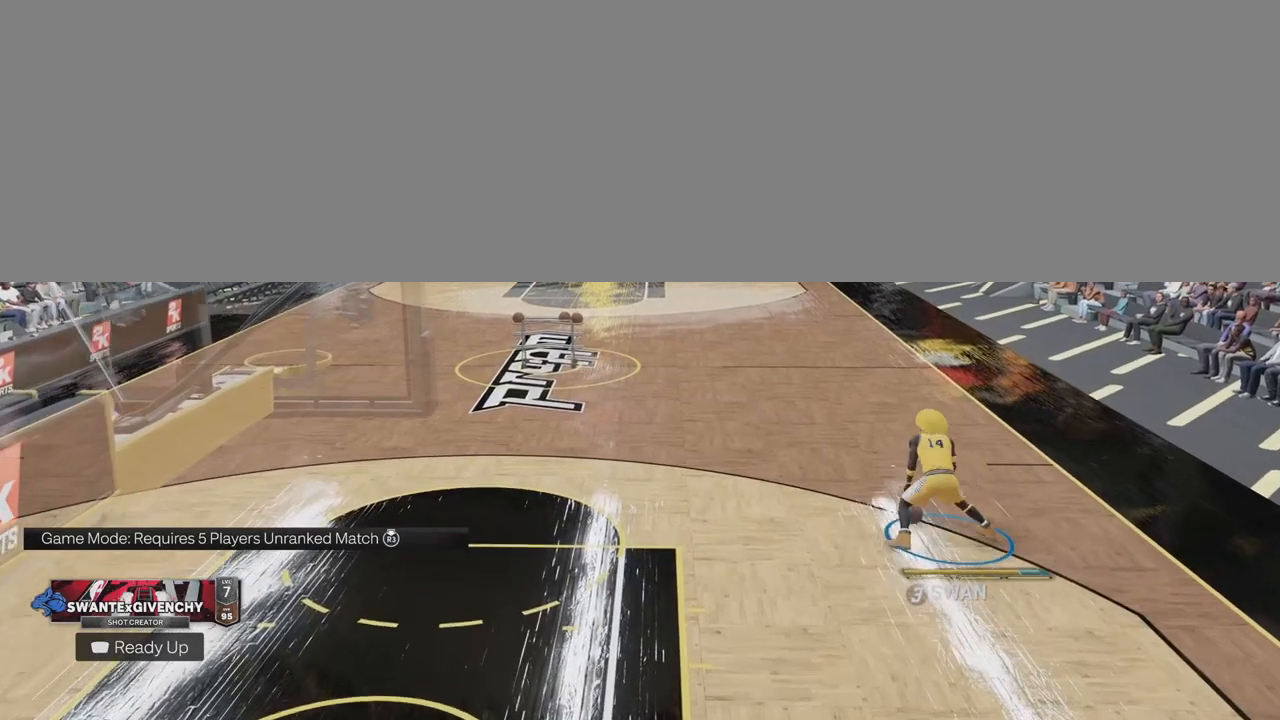
{"buttons": ["R2"], "left_stick": "center", "right_stick": "center", "events": [[217, "right_stick", "up"], [333, "left_stick", "up-right"], [333, "right_stick", "center"], [483, "left_stick", "center"]]}
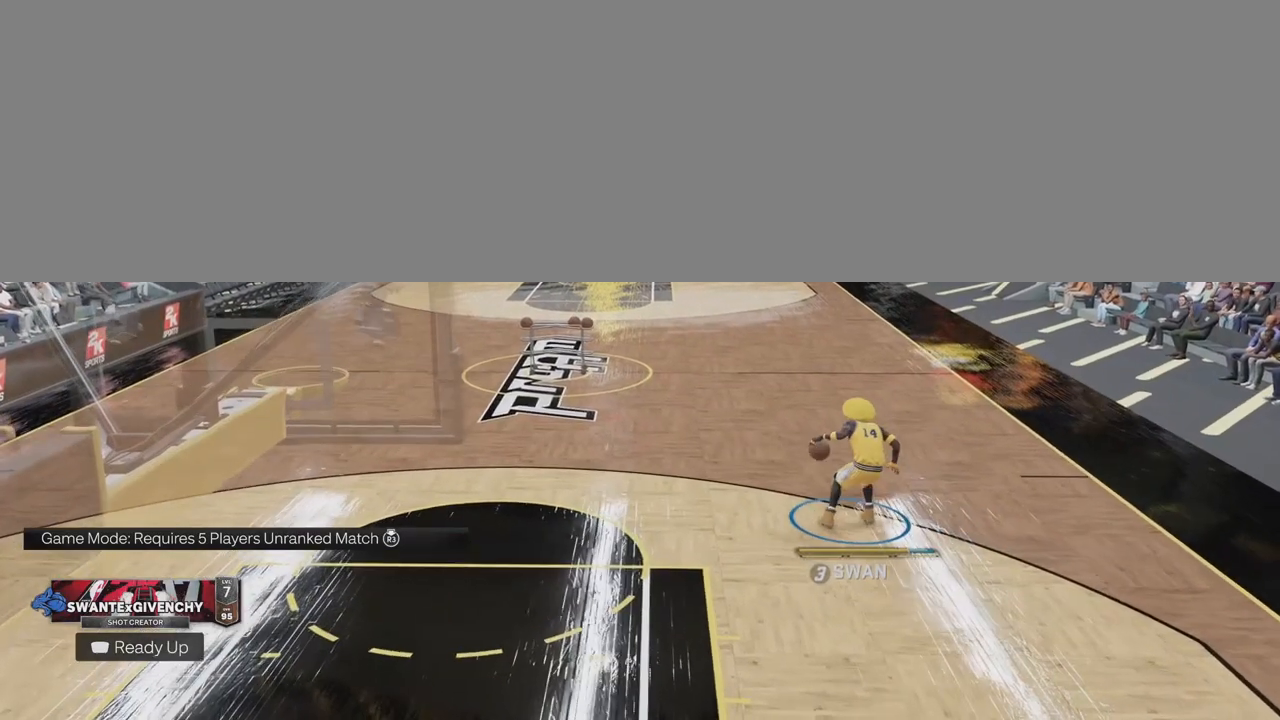
{"buttons": ["R2"], "left_stick": "up-right", "right_stick": "center", "events": [[17, "right_stick", "up"], [133, "right_stick", "center"], [167, "left_stick", "up-left"], [267, "right_stick", "up"], [283, "left_stick", "center"], [367, "right_stick", "center"], [450, "left_stick", "up-right"]]}
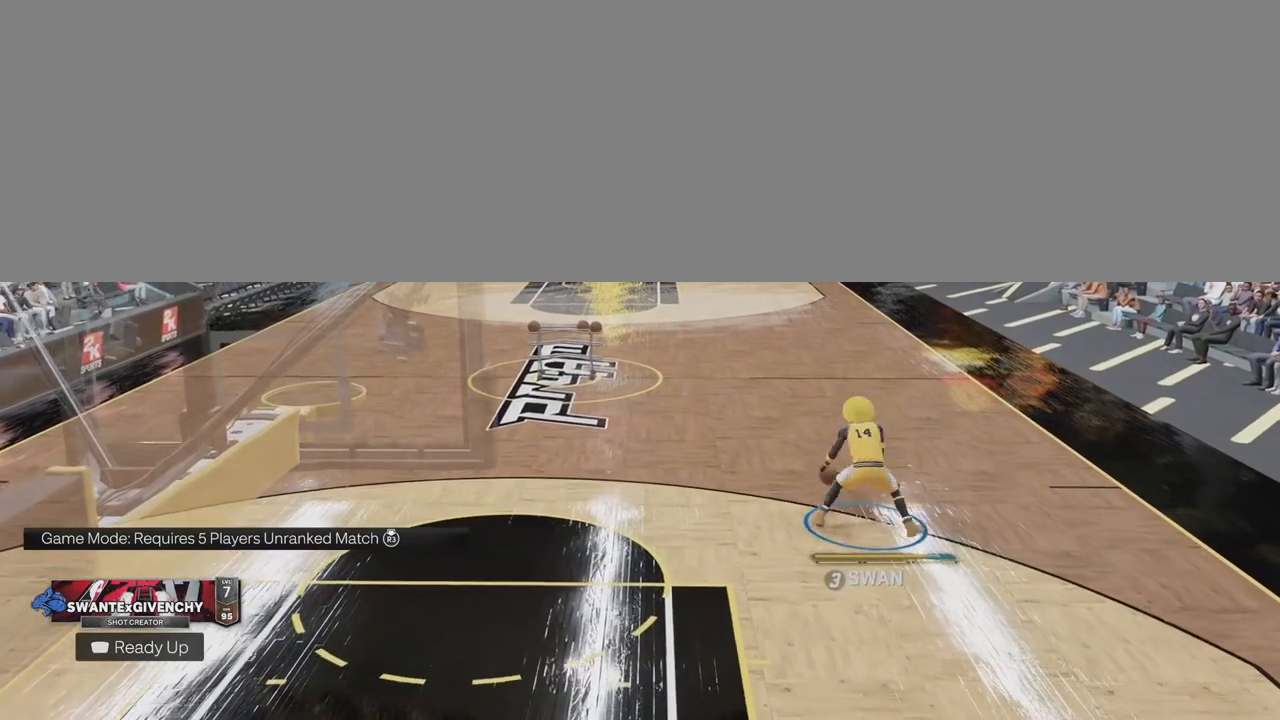
{"buttons": ["R2"], "left_stick": "center", "right_stick": "center", "events": [[17, "right_stick", "up"], [83, "left_stick", "center"], [133, "right_stick", "center"], [300, "left_stick", "up-left"], [400, "left_stick", "center"]]}
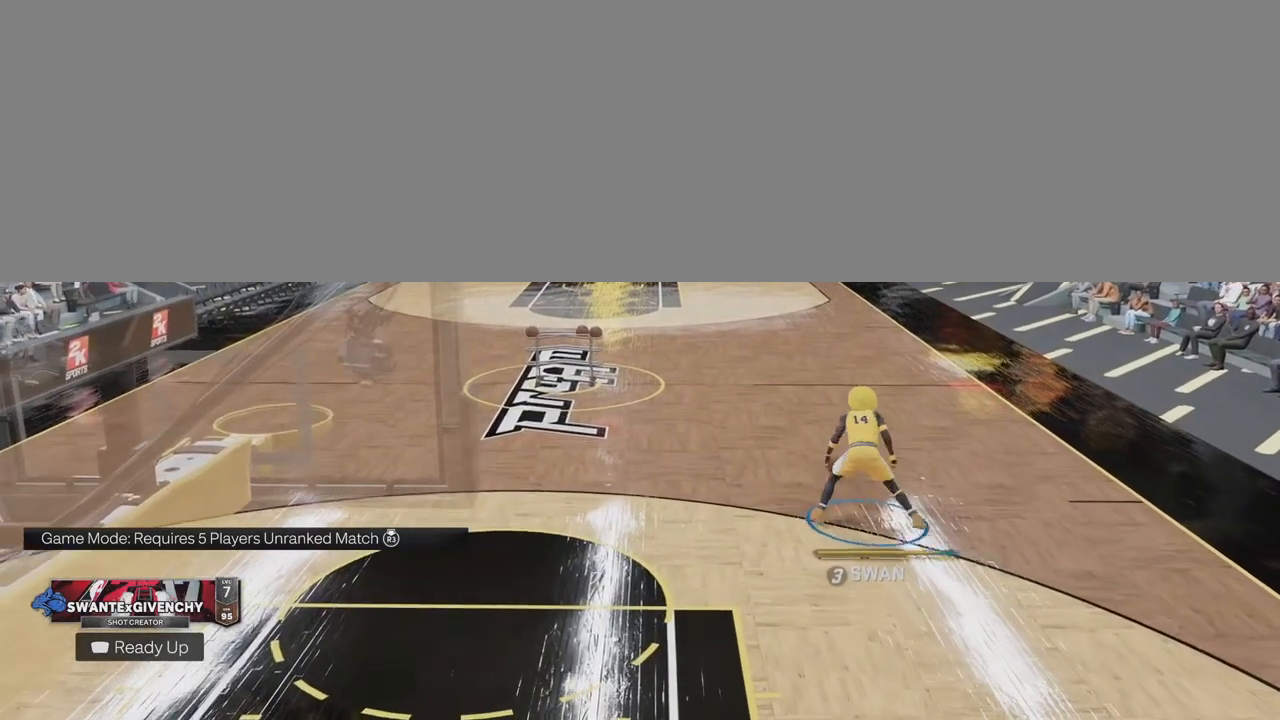
{"buttons": [], "left_stick": "center", "right_stick": "center", "events": [[200, "R2", "up"]]}
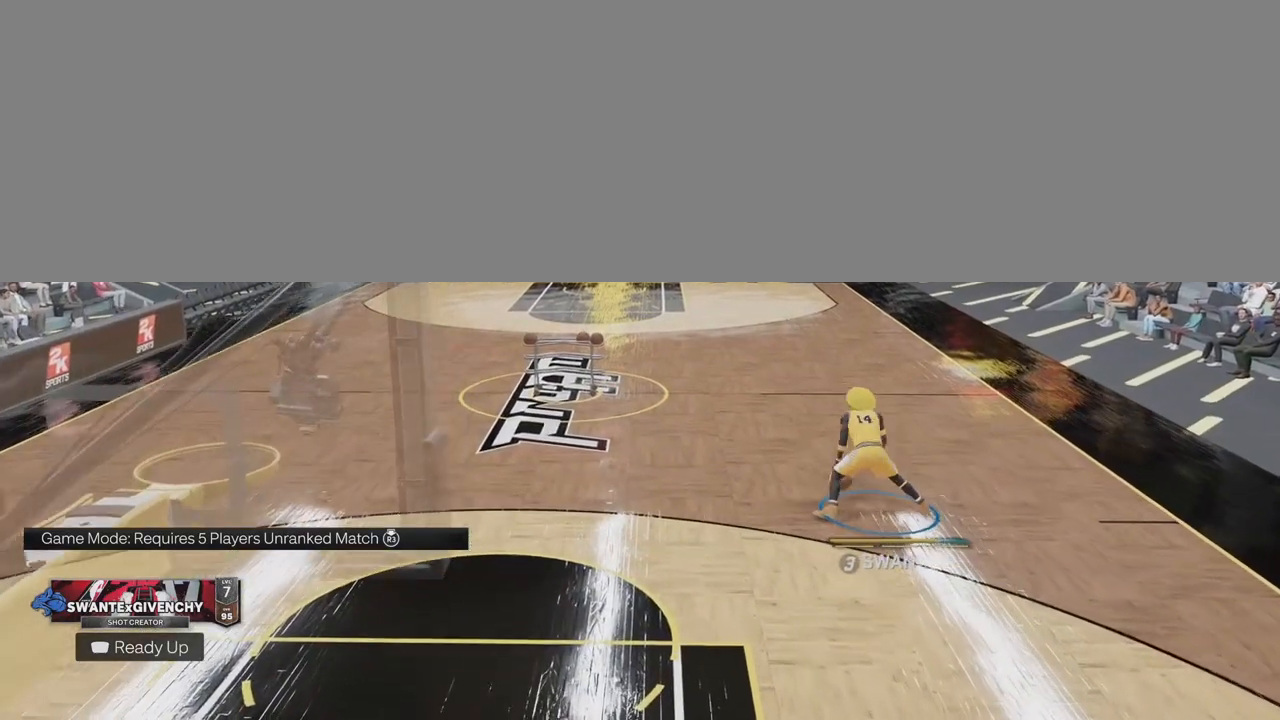
{"buttons": [], "left_stick": "center", "right_stick": "center", "events": []}
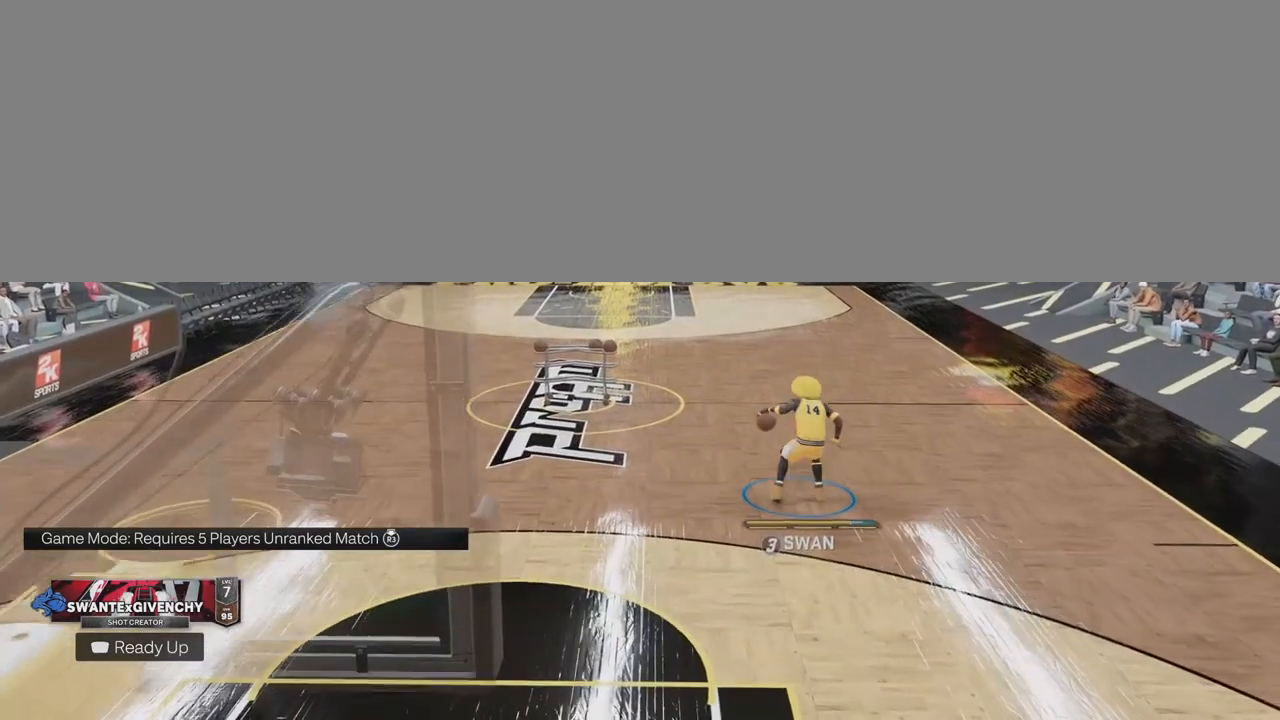
{"buttons": [], "left_stick": "down", "right_stick": "center", "events": [[133, "left_stick", "down"]]}
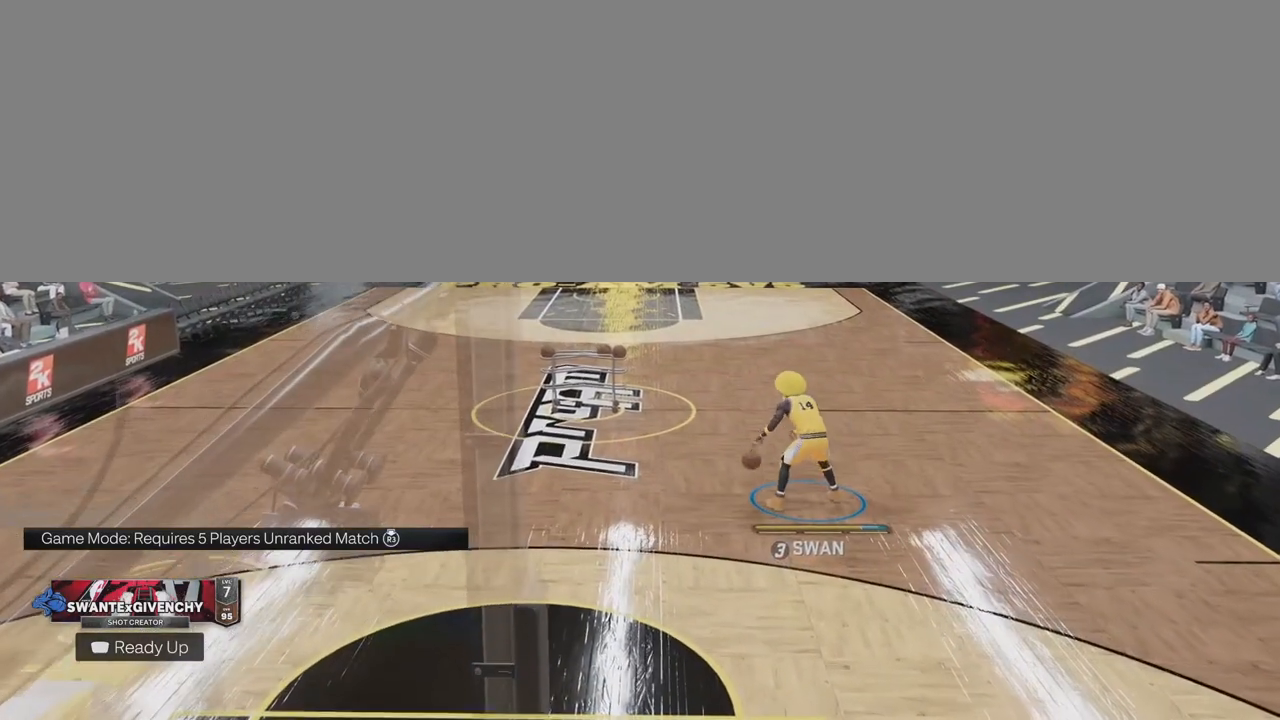
{"buttons": [], "left_stick": "down", "right_stick": "center", "events": []}
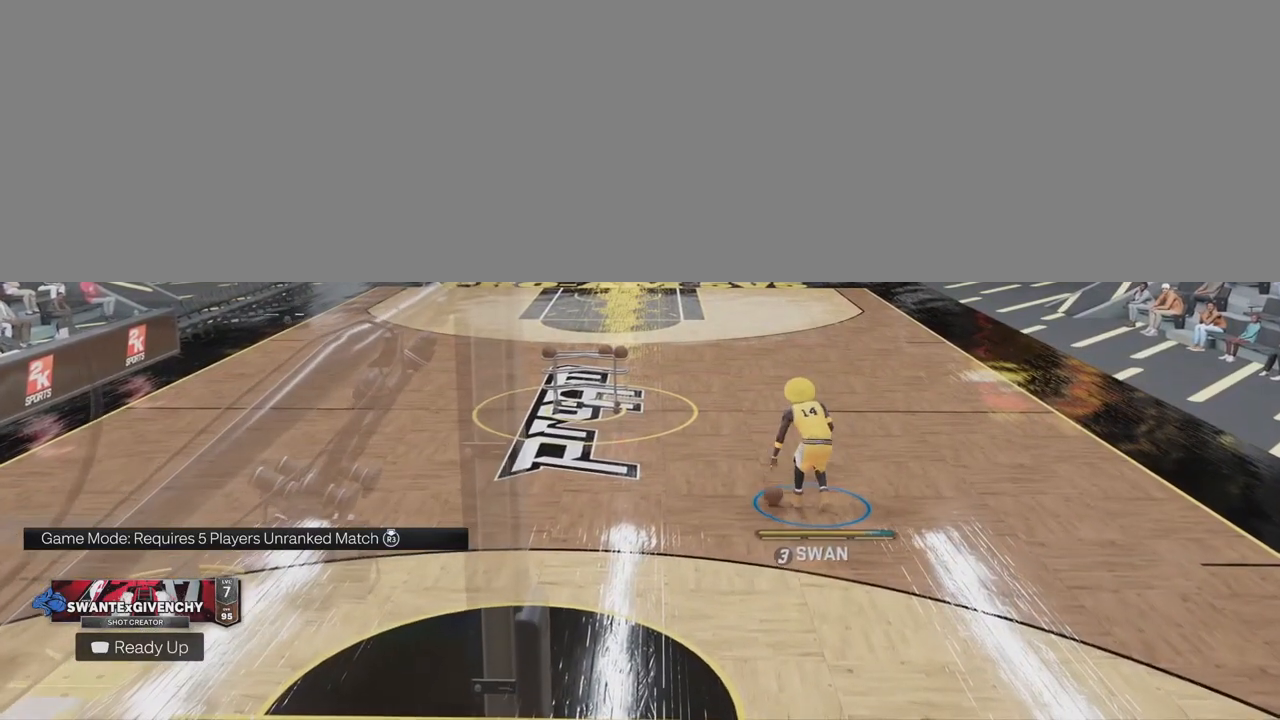
{"buttons": [], "left_stick": "down", "right_stick": "center", "events": []}
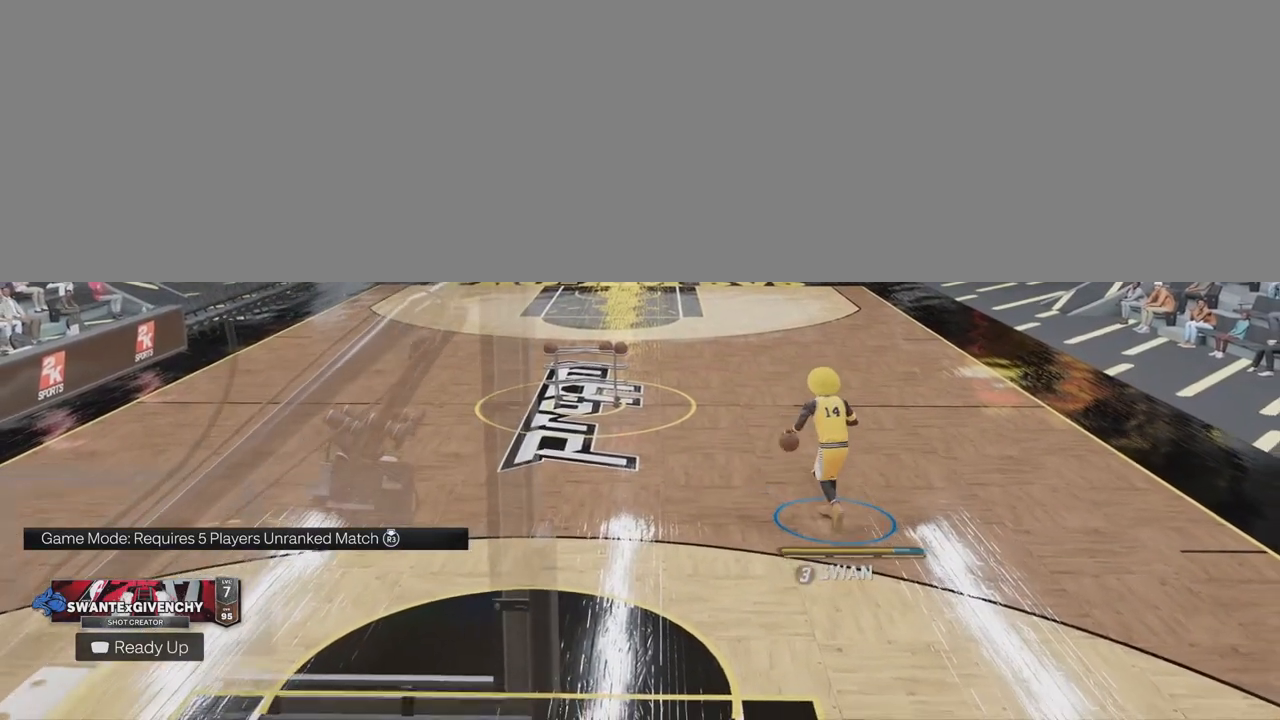
{"buttons": [], "left_stick": "down", "right_stick": "center", "events": []}
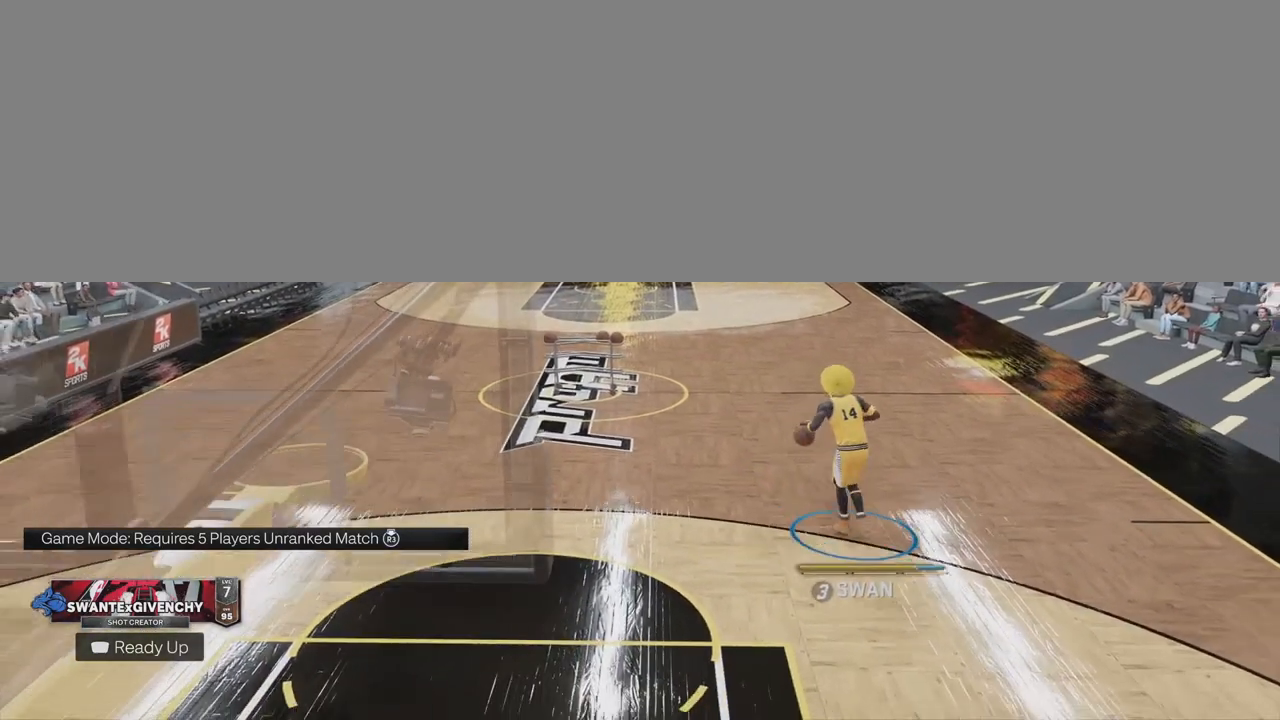
{"buttons": [], "left_stick": "down", "right_stick": "center", "events": []}
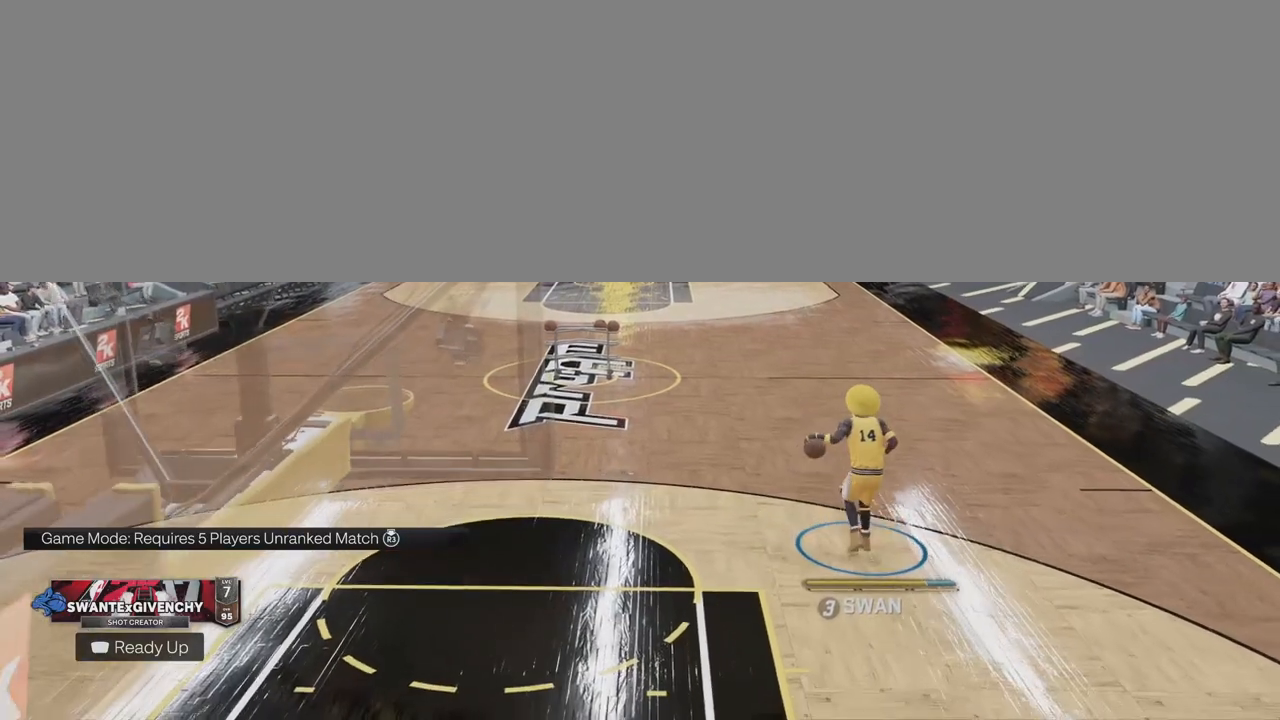
{"buttons": ["R2"], "left_stick": "center", "right_stick": "center", "events": [[67, "left_stick", "center"], [500, "R2", "down"]]}
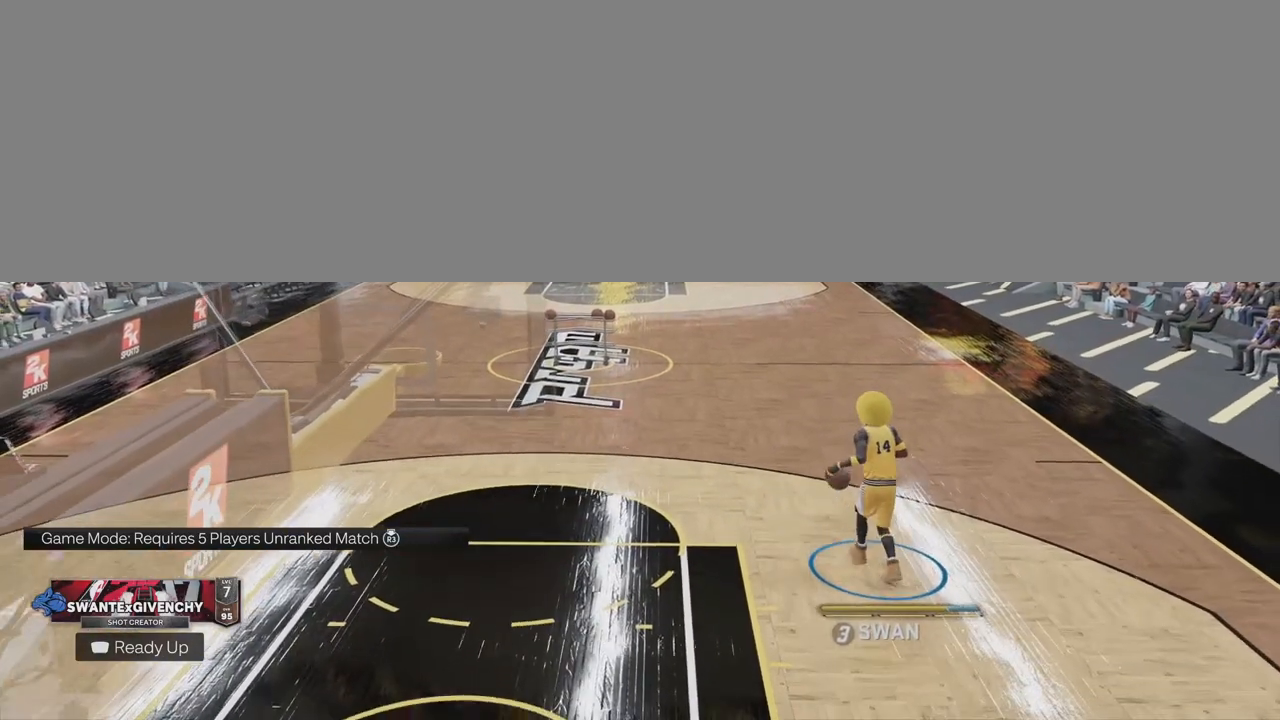
{"buttons": ["R2"], "left_stick": "center", "right_stick": "up", "events": [[450, "right_stick", "up"]]}
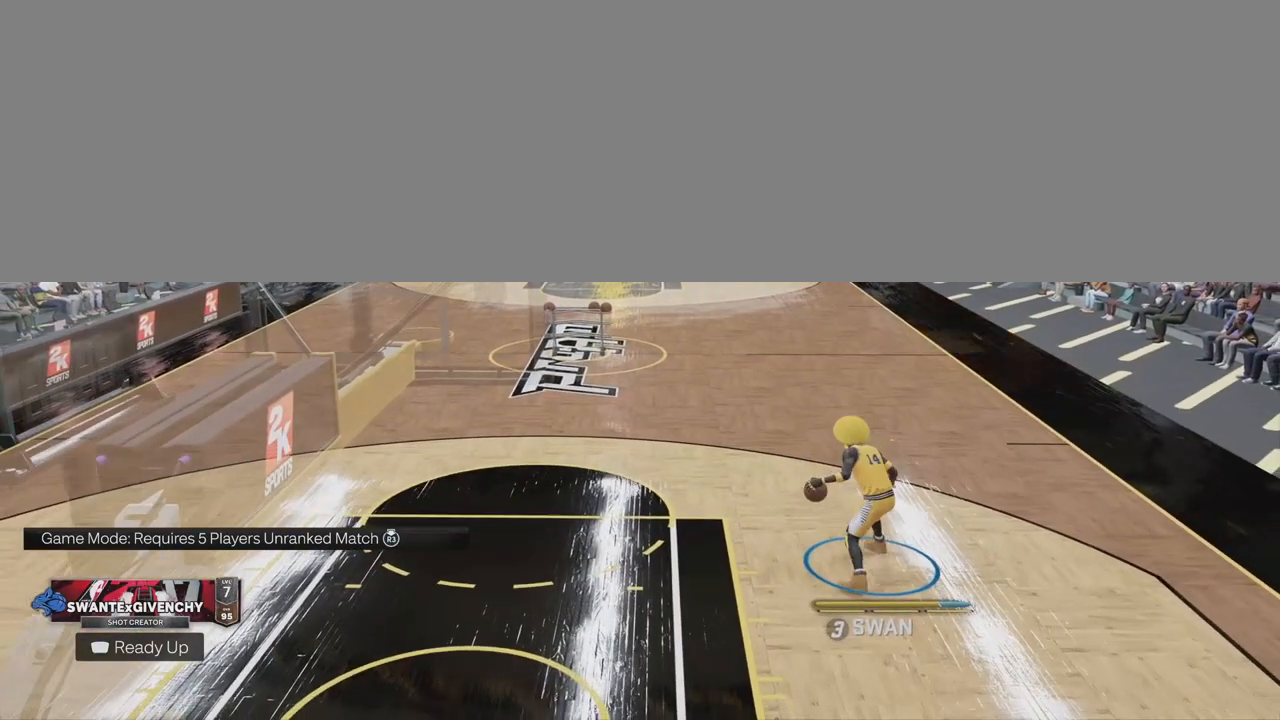
{"buttons": ["R2"], "left_stick": "up", "right_stick": "center", "events": [[67, "right_stick", "center"], [100, "left_stick", "up-right"], [250, "left_stick", "center"], [267, "right_stick", "up"], [383, "right_stick", "center"], [417, "left_stick", "up"]]}
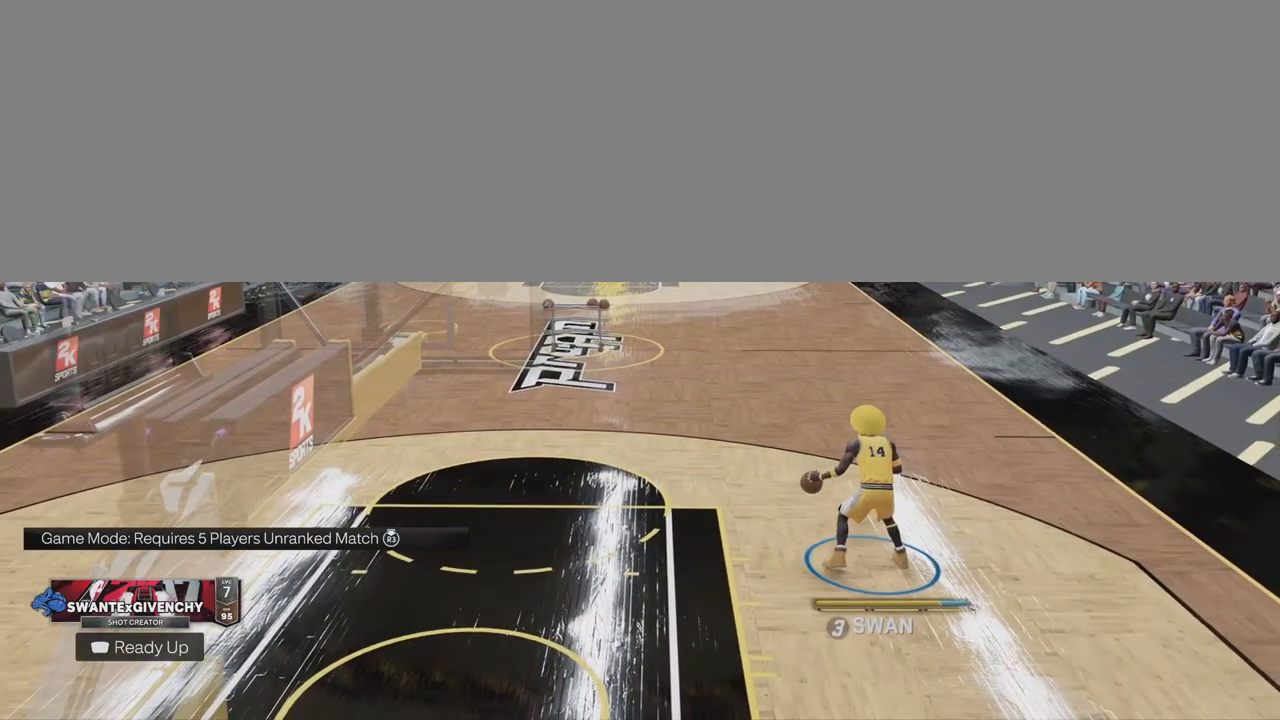
{"buttons": ["R2"], "left_stick": "center", "right_stick": "center", "events": [[33, "left_stick", "center"], [33, "right_stick", "up"], [150, "right_stick", "center"], [217, "left_stick", "up-right"], [300, "right_stick", "up"], [350, "left_stick", "center"], [417, "right_stick", "center"]]}
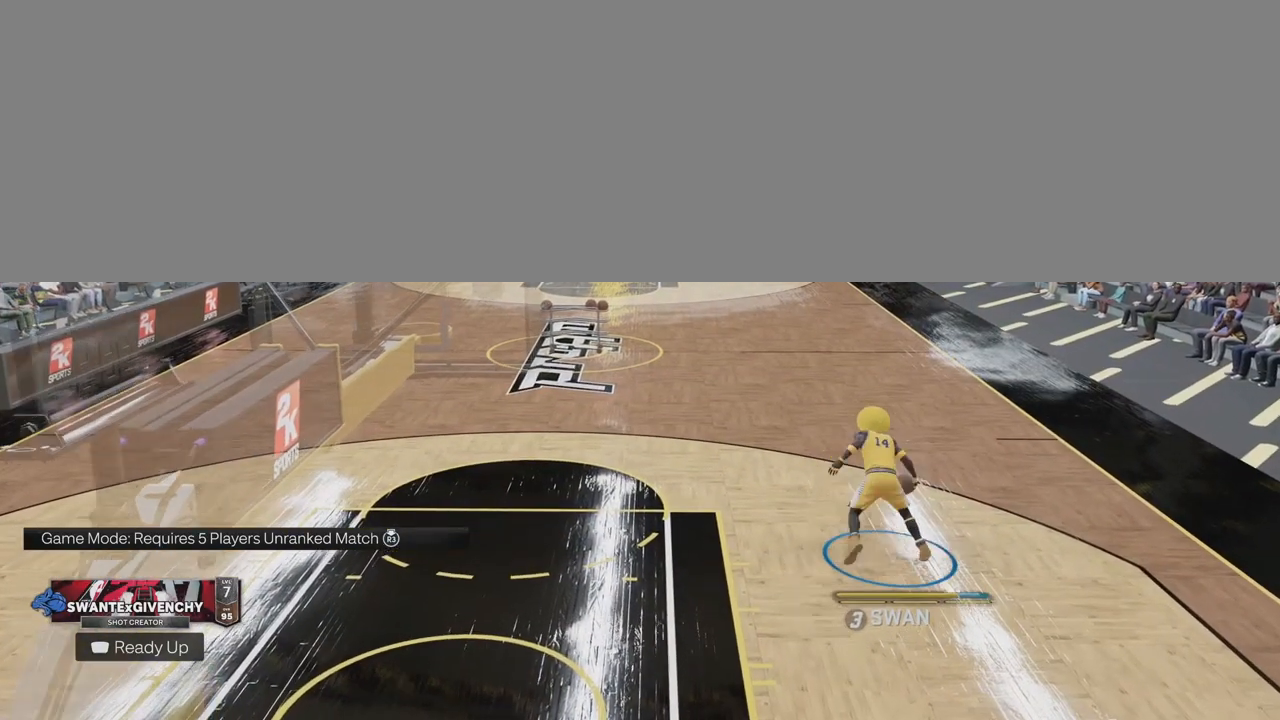
{"buttons": ["R2"], "left_stick": "center", "right_stick": "center", "events": []}
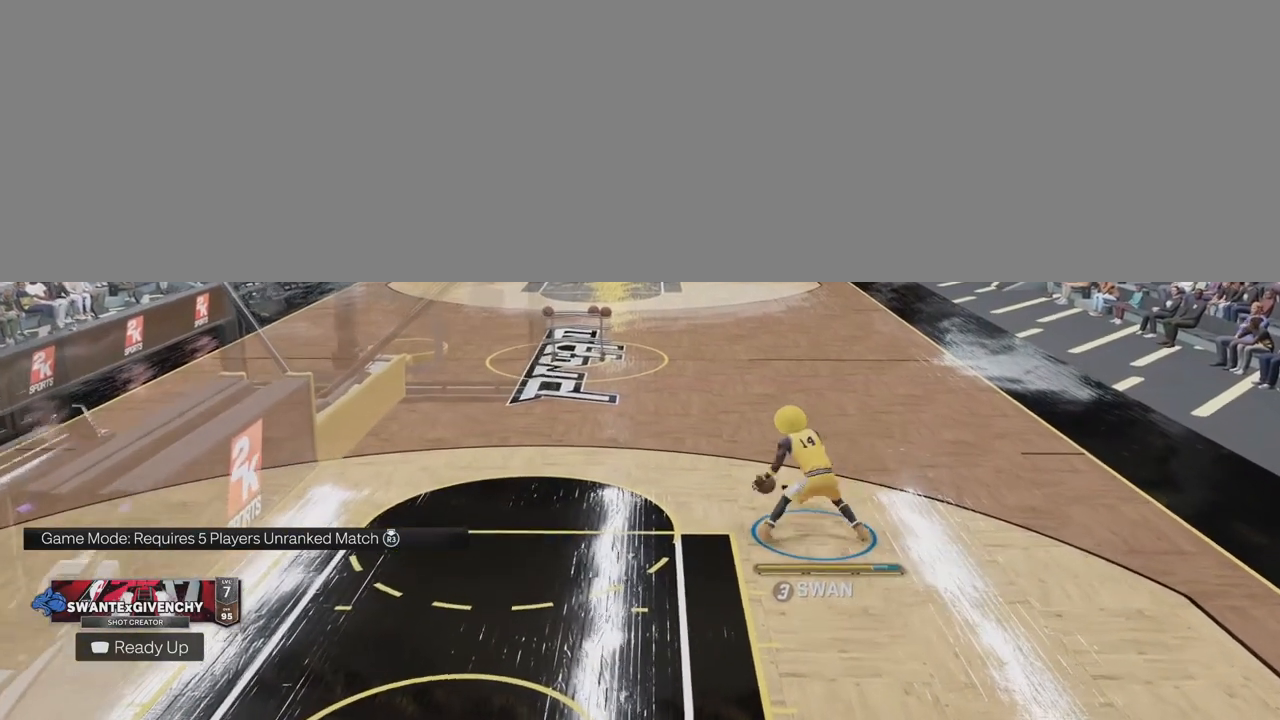
{"buttons": ["R2"], "left_stick": "center", "right_stick": "center", "events": []}
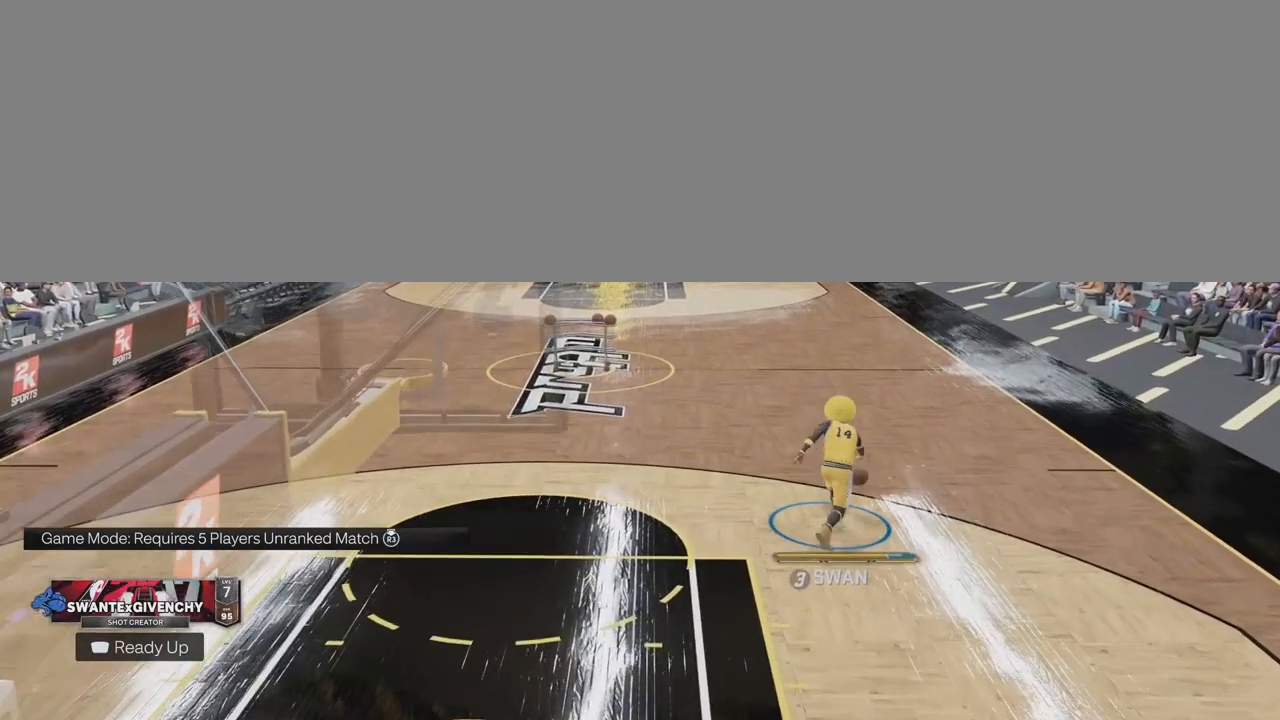
{"buttons": ["R2"], "left_stick": "center", "right_stick": "center", "events": []}
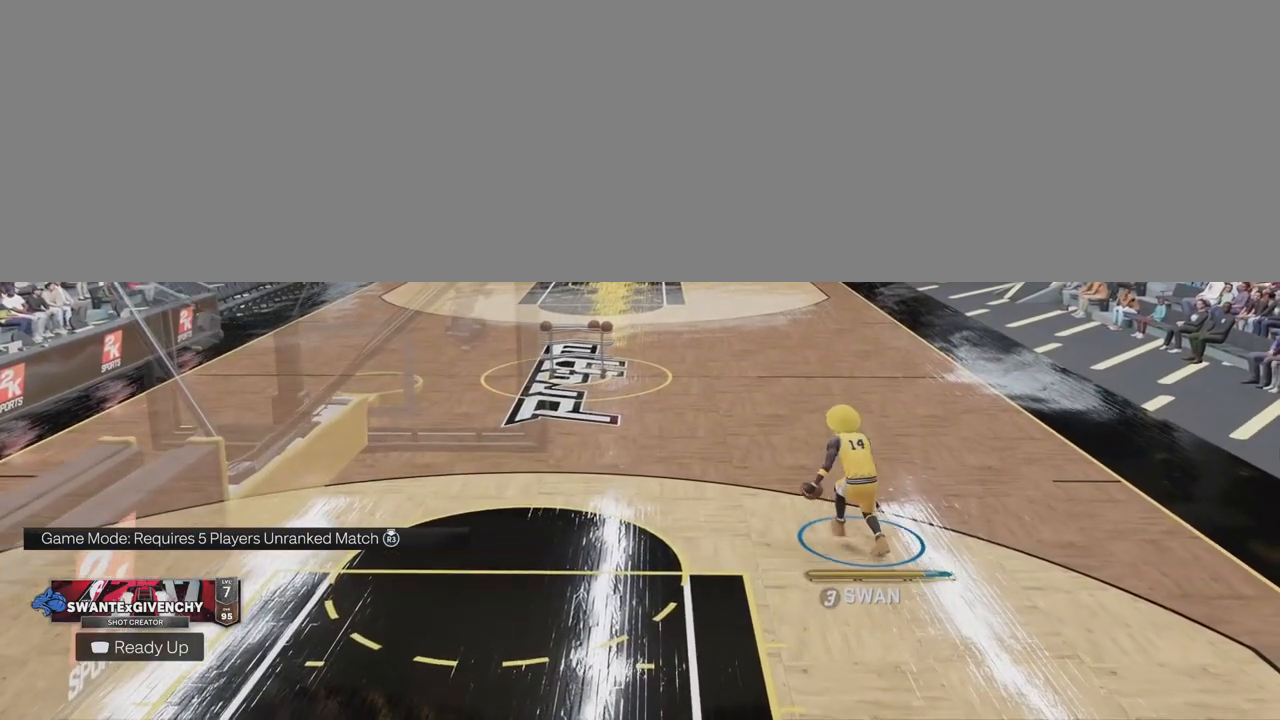
{"buttons": ["R2"], "left_stick": "center", "right_stick": "up", "events": [[83, "right_stick", "up"], [200, "left_stick", "up-right"], [200, "right_stick", "center"], [350, "left_stick", "center"], [400, "right_stick", "up"]]}
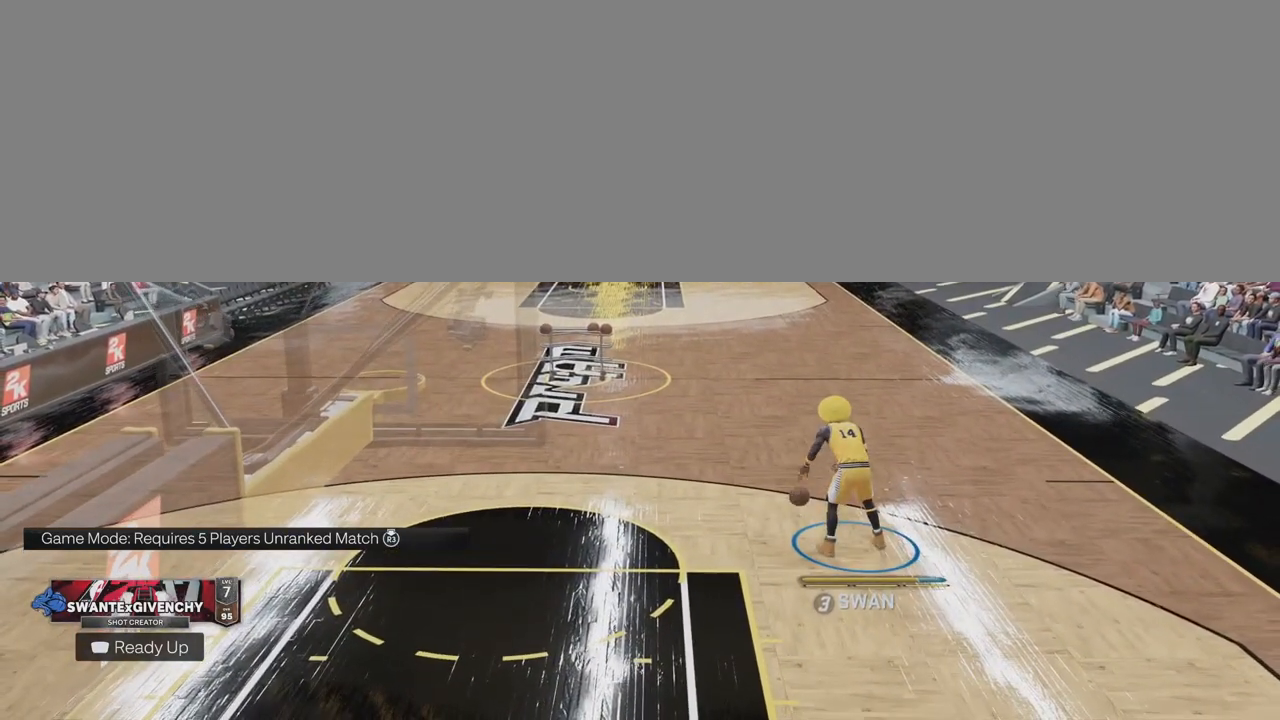
{"buttons": ["R2"], "left_stick": "center", "right_stick": "up", "events": [[17, "right_stick", "center"], [67, "left_stick", "up-left"], [167, "left_stick", "center"], [167, "right_stick", "up"], [267, "right_stick", "center"], [317, "left_stick", "up-right"], [417, "right_stick", "up"], [450, "left_stick", "center"]]}
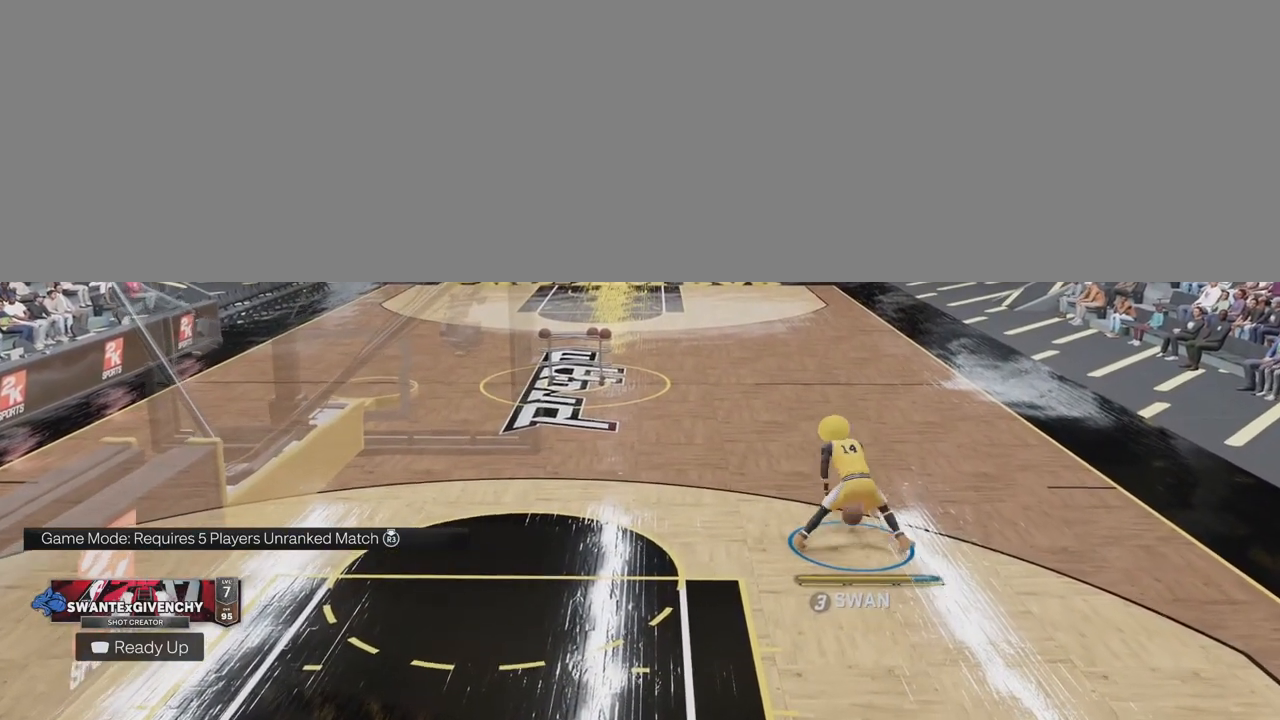
{"buttons": ["R2"], "left_stick": "up-right", "right_stick": "center", "events": [[33, "right_stick", "center"], [133, "left_stick", "up-left"], [250, "left_stick", "center"], [283, "right_stick", "up"], [383, "right_stick", "center"], [483, "left_stick", "up-right"]]}
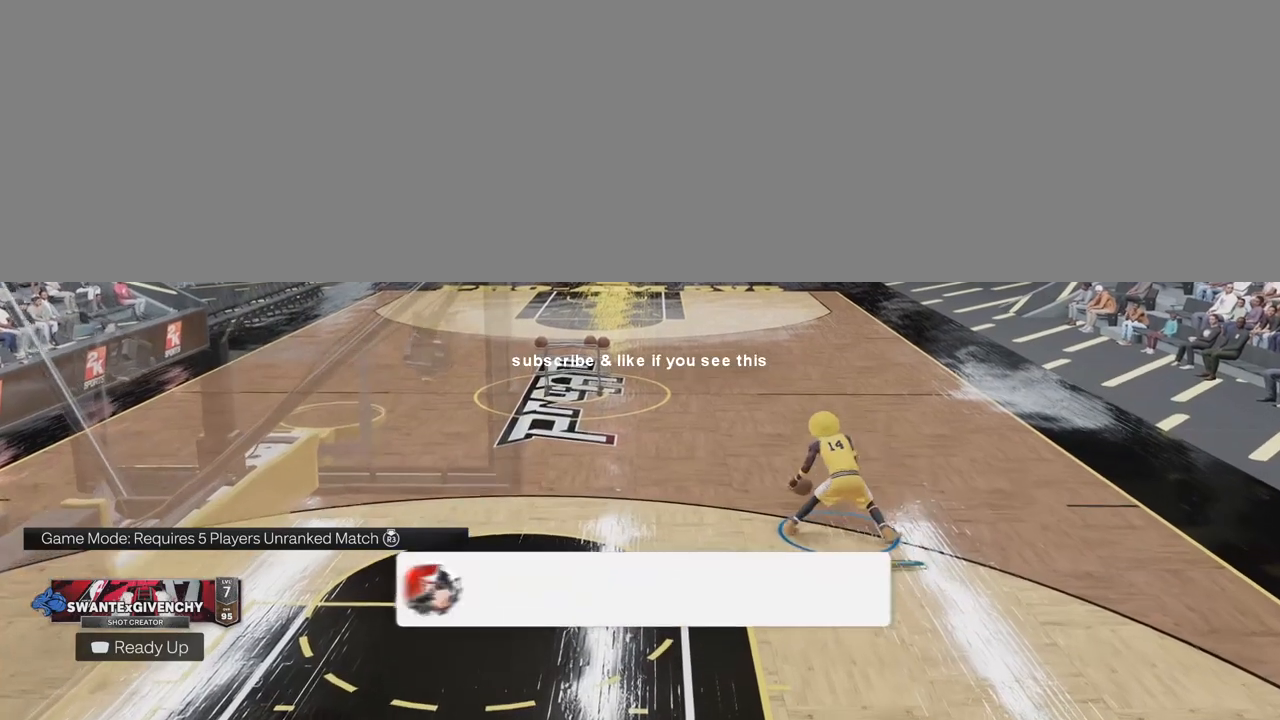
{"buttons": ["R2"], "left_stick": "center", "right_stick": "up", "events": [[117, "left_stick", "center"], [167, "right_stick", "up"], [283, "right_stick", "center"], [300, "left_stick", "up-left"], [433, "left_stick", "center"], [433, "right_stick", "up"]]}
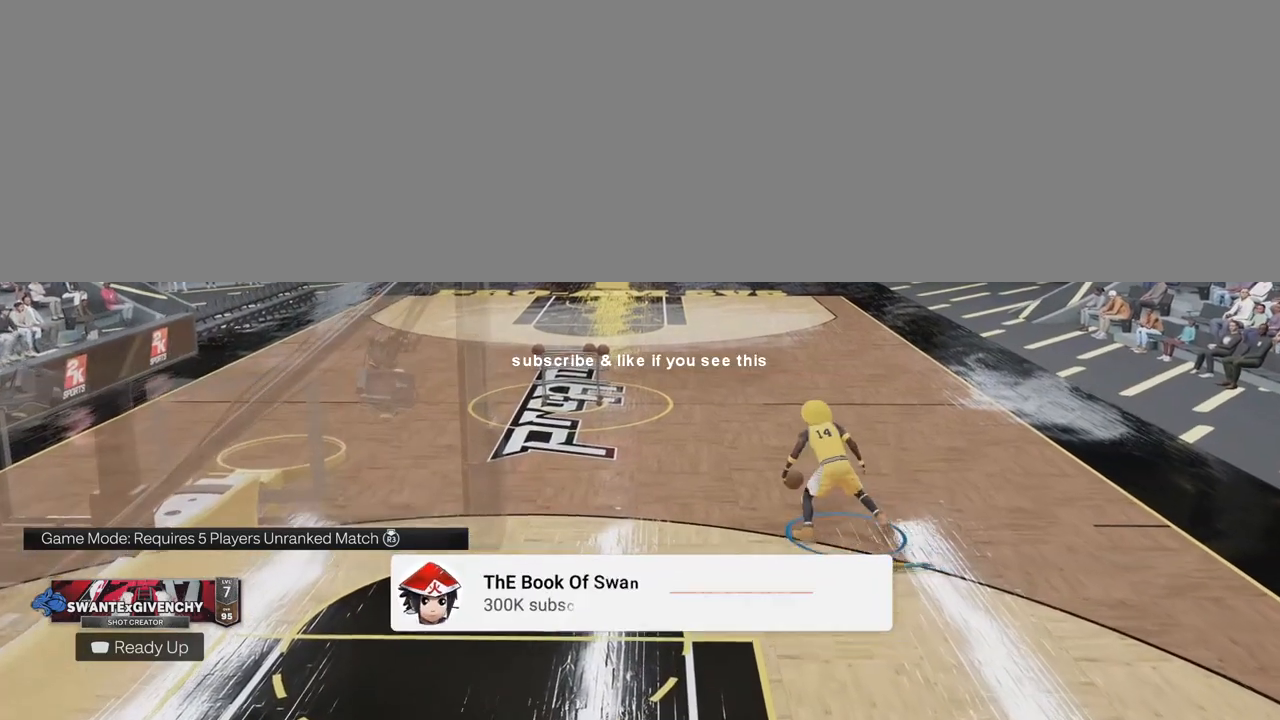
{"buttons": ["R2"], "left_stick": "center", "right_stick": "center", "events": [[50, "right_stick", "center"], [83, "left_stick", "up-right"], [217, "left_stick", "center"]]}
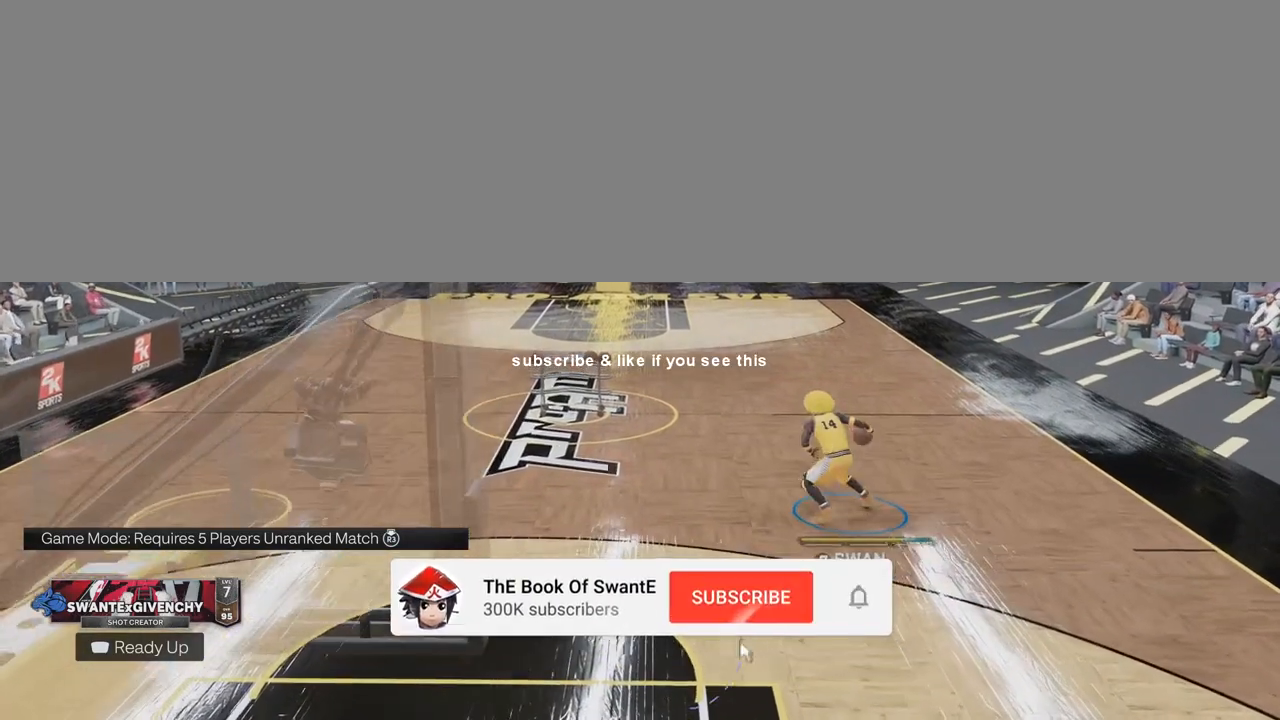
{"buttons": [], "left_stick": "center", "right_stick": "center", "events": [[117, "R2", "up"]]}
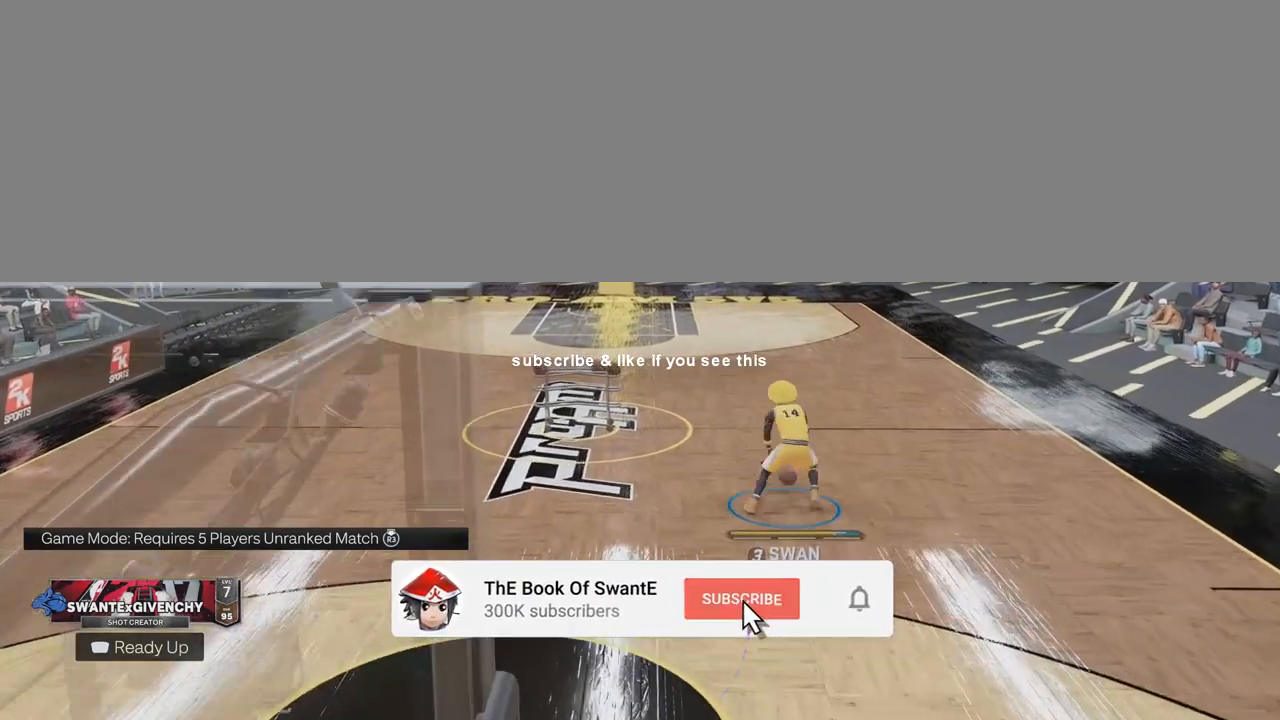
{"buttons": [], "left_stick": "down-right", "right_stick": "center", "events": [[133, "left_stick", "down-right"]]}
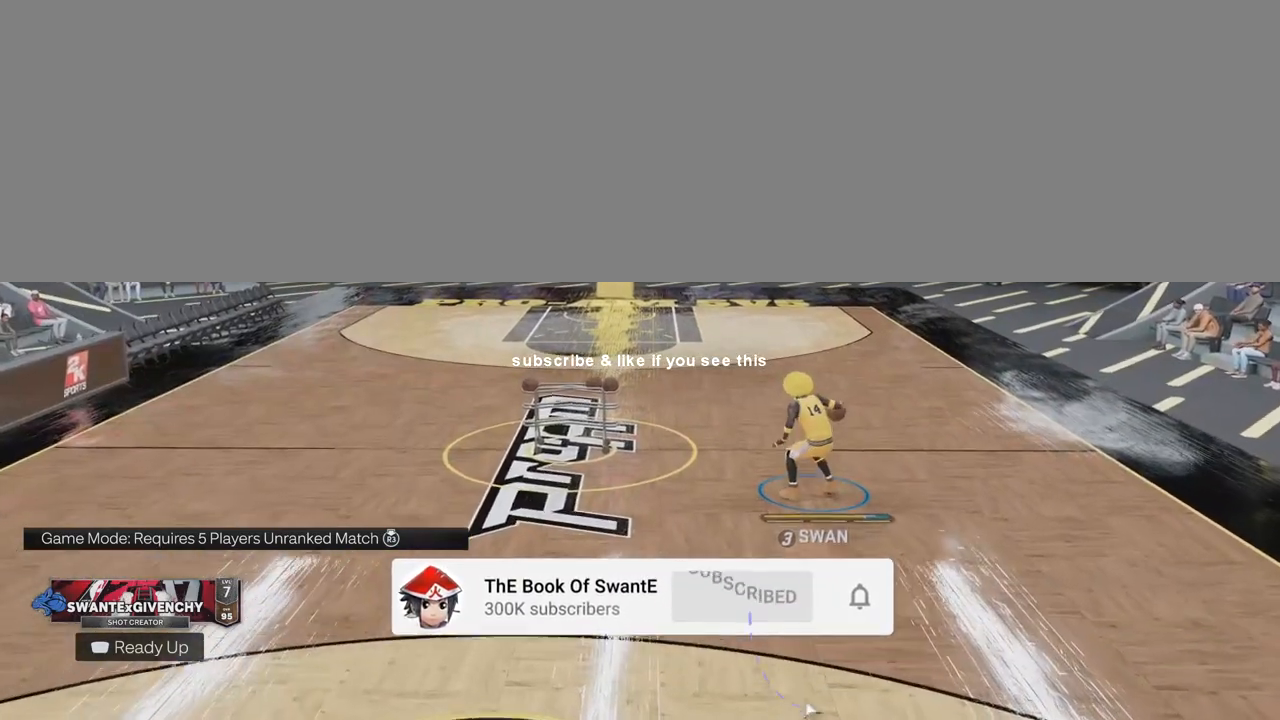
{"buttons": [], "left_stick": "down-right", "right_stick": "center", "events": []}
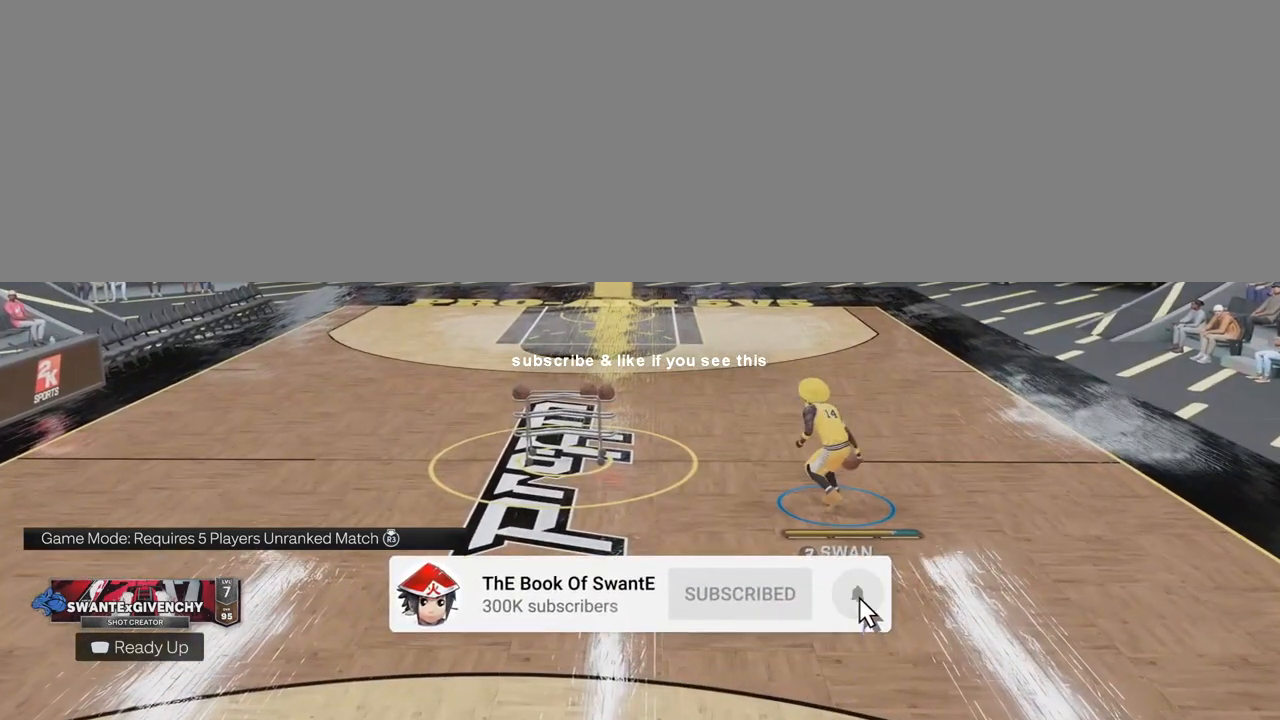
{"buttons": [], "left_stick": "center", "right_stick": "center", "events": [[317, "left_stick", "center"]]}
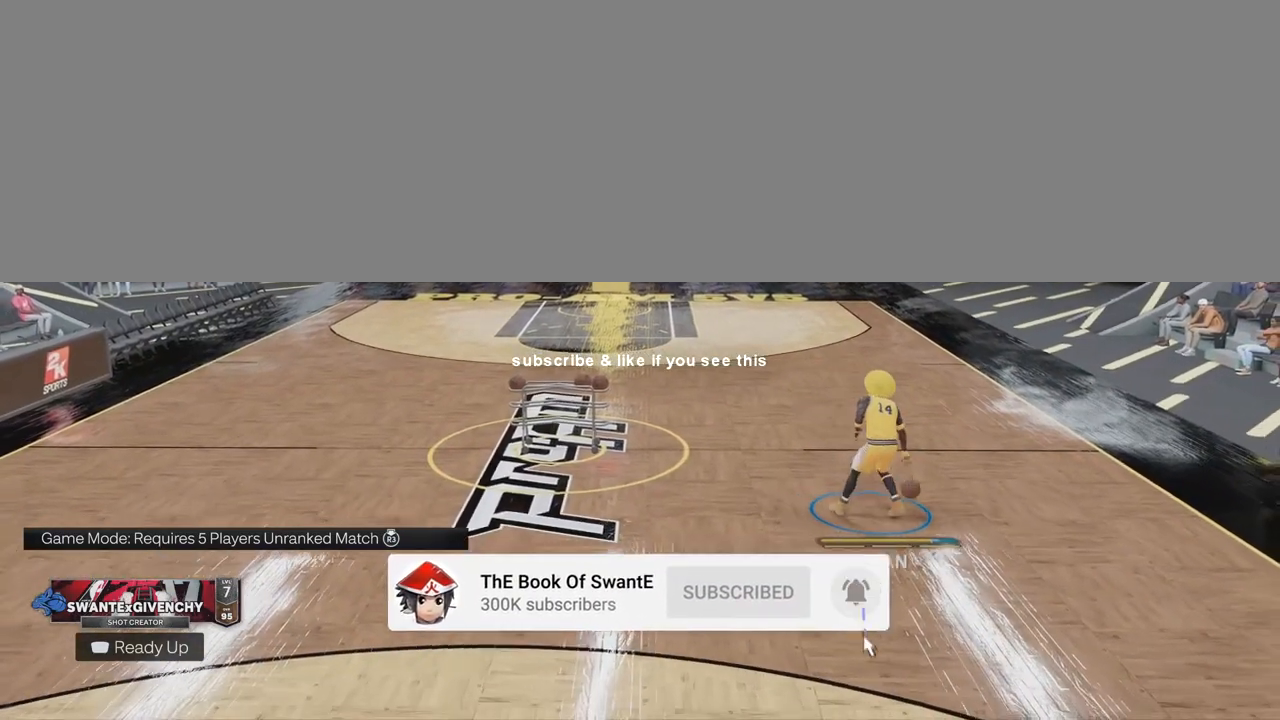
{"buttons": ["R2"], "left_stick": "center", "right_stick": "up", "events": [[67, "R2", "down"], [150, "right_stick", "up"], [267, "right_stick", "center"], [317, "left_stick", "up-left"], [450, "right_stick", "up"], [483, "left_stick", "center"]]}